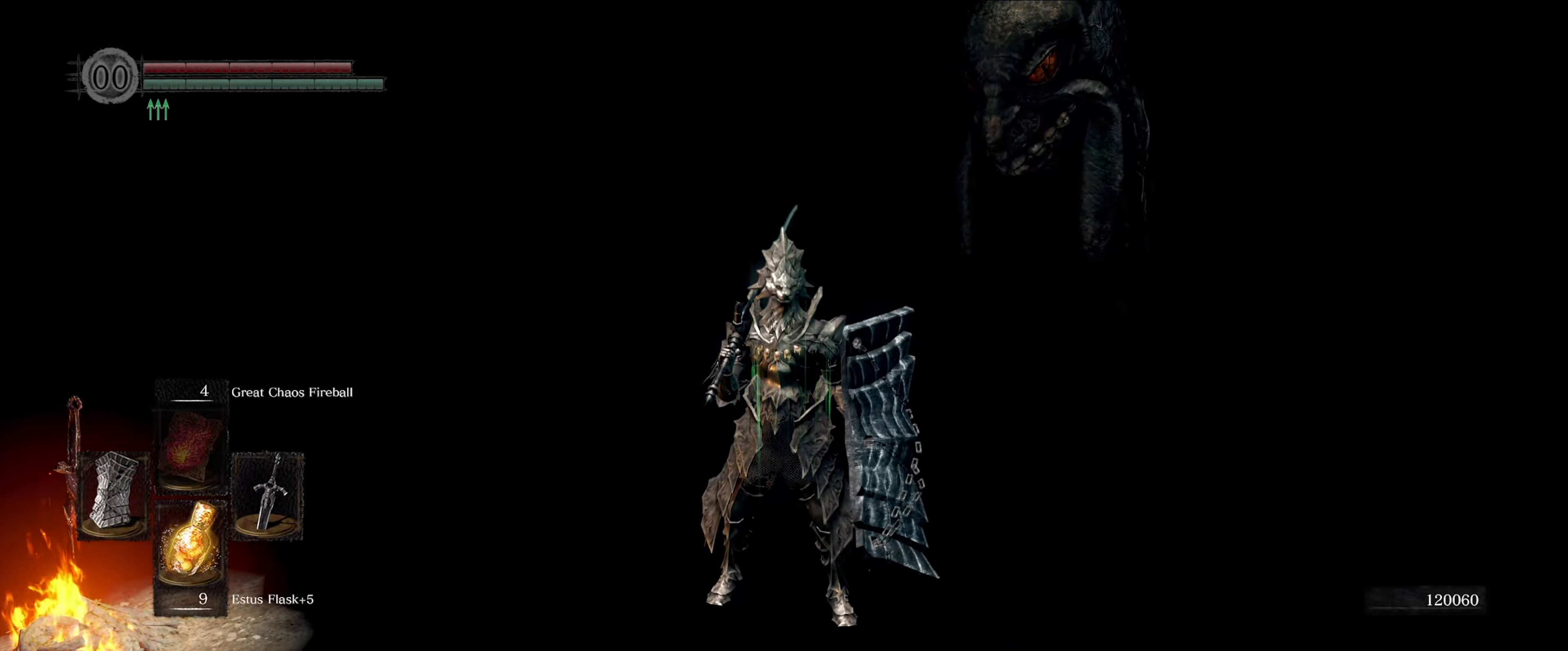
Gameplay with a controller (Xbox layout); each line is a JSON object with the inputs held at the frame after it. "events" lists button and stick changes between this image and that frame as [ms after this image, input, new state], when the widget could be followed in between. Not read: L3 R3.
{"buttons": [], "left_stick": "up-right", "right_stick": "center", "events": [[200, "left_stick", "up-right"]]}
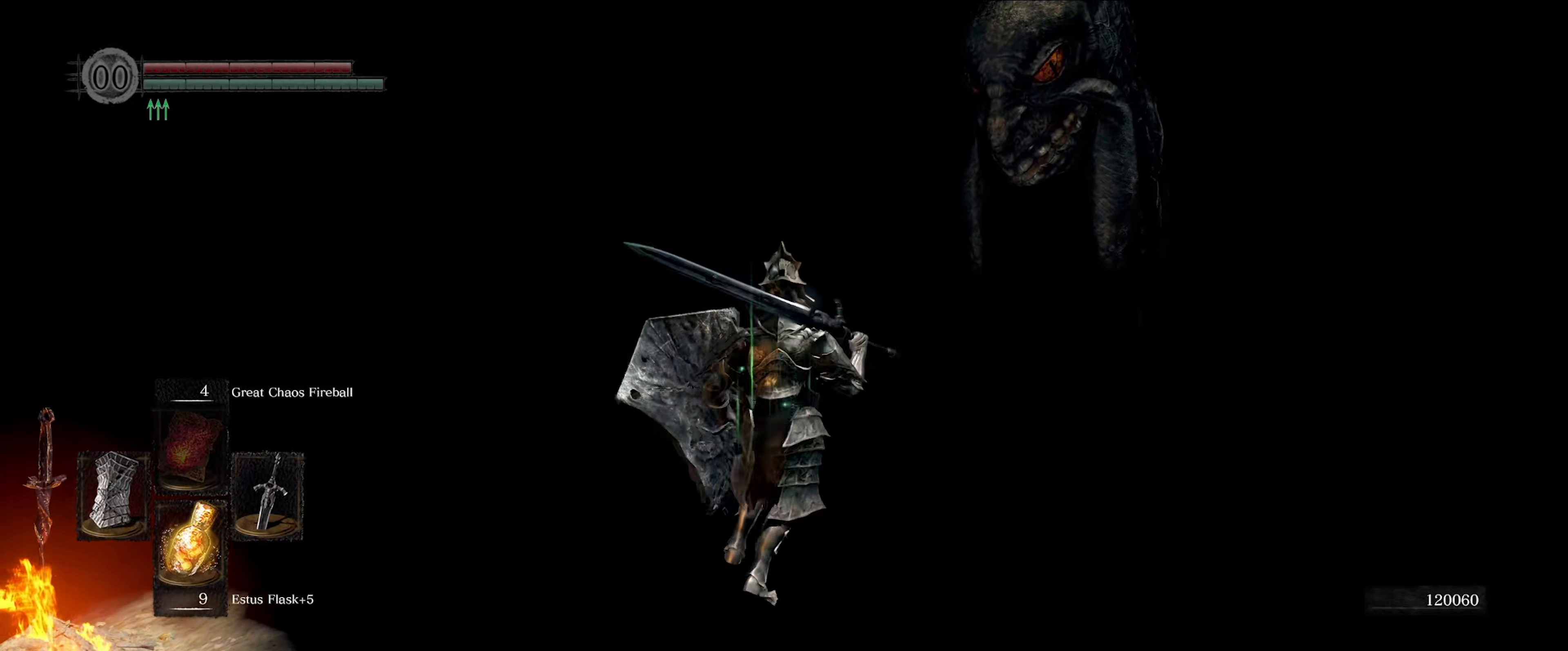
{"buttons": [], "left_stick": "up-right", "right_stick": "center", "events": []}
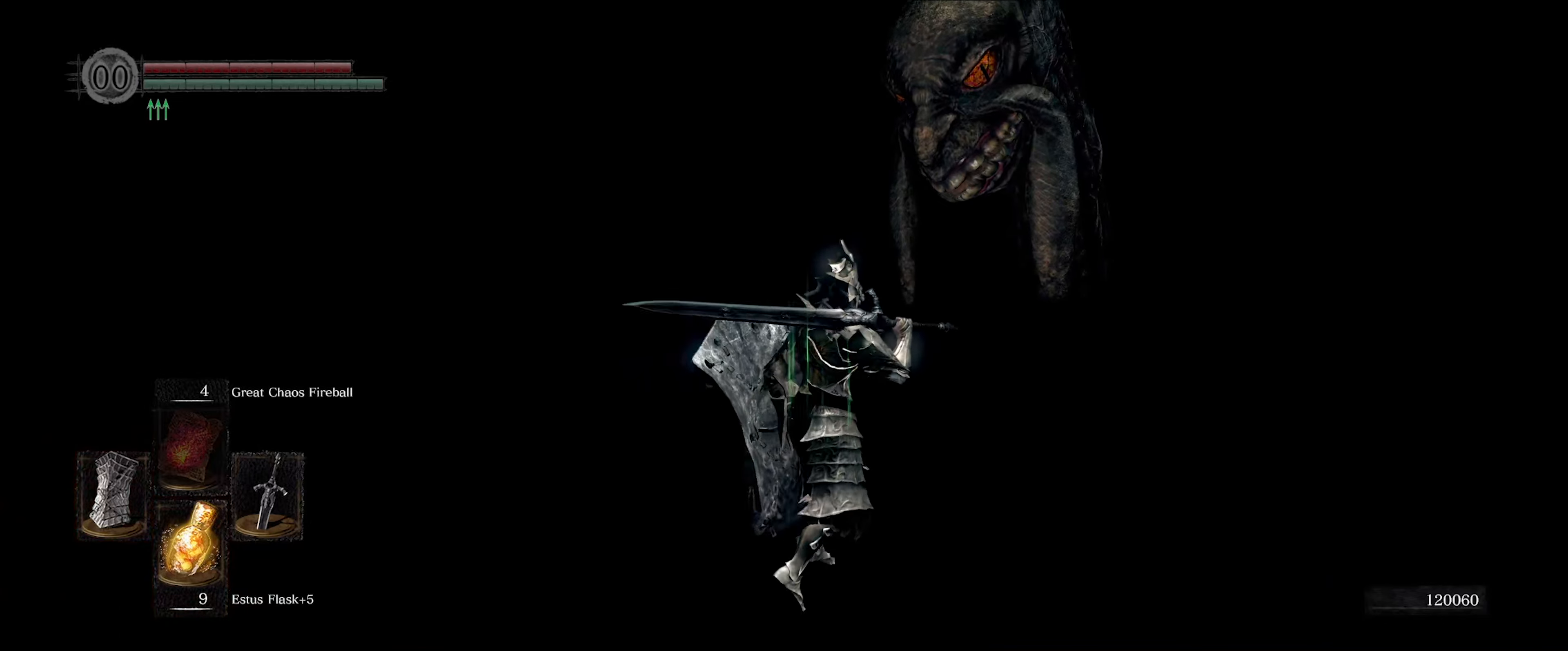
{"buttons": [], "left_stick": "up-right", "right_stick": "center", "events": [[250, "right_stick", "left"], [400, "right_stick", "center"]]}
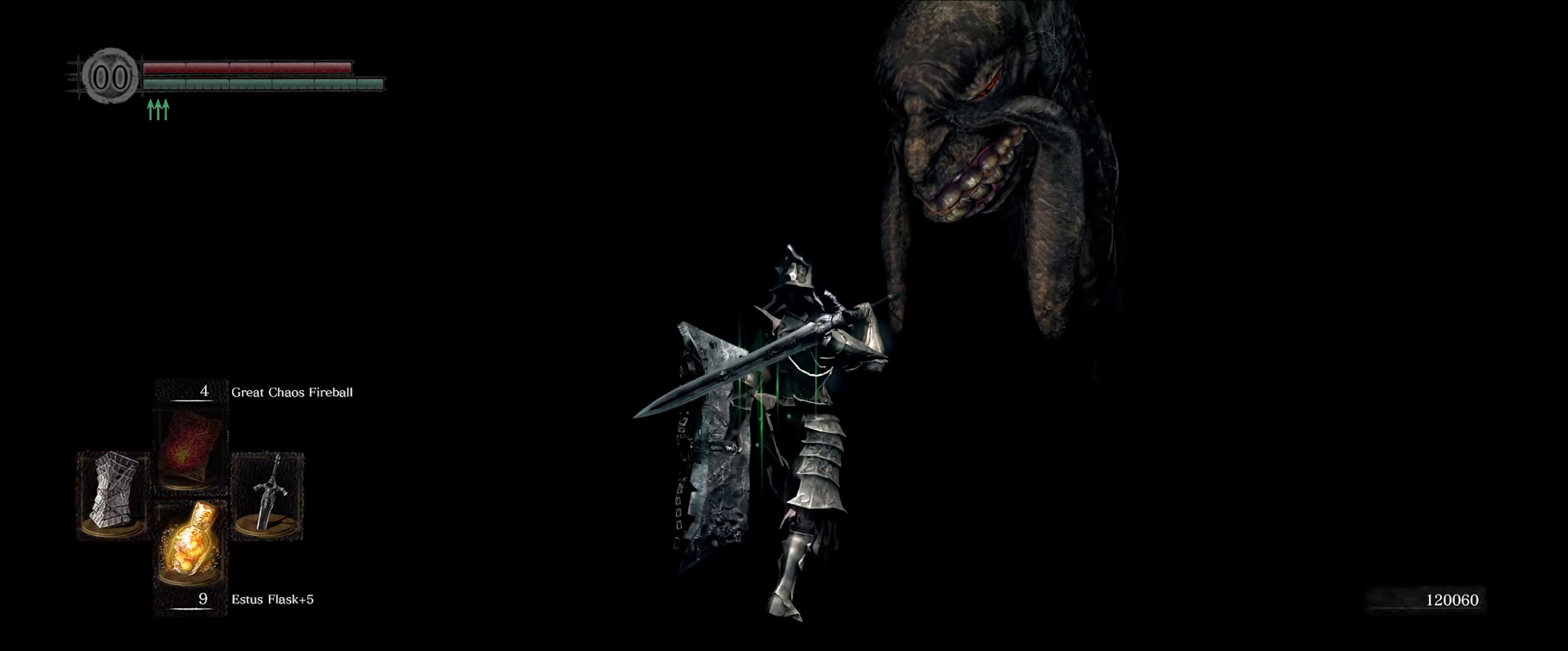
{"buttons": [], "left_stick": "up", "right_stick": "right", "events": [[66, "left_stick", "up"], [383, "right_stick", "right"]]}
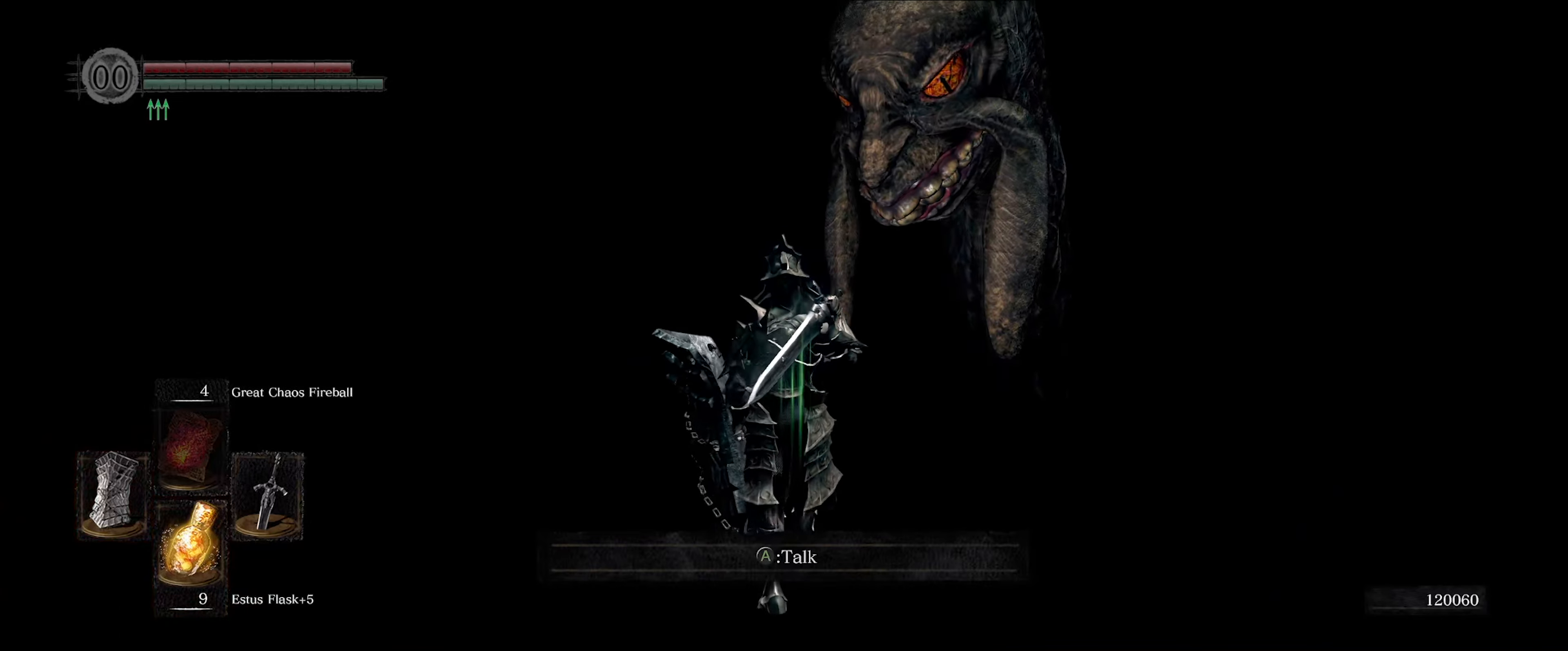
{"buttons": [], "left_stick": "up", "right_stick": "center", "events": [[133, "right_stick", "down-right"], [233, "right_stick", "center"]]}
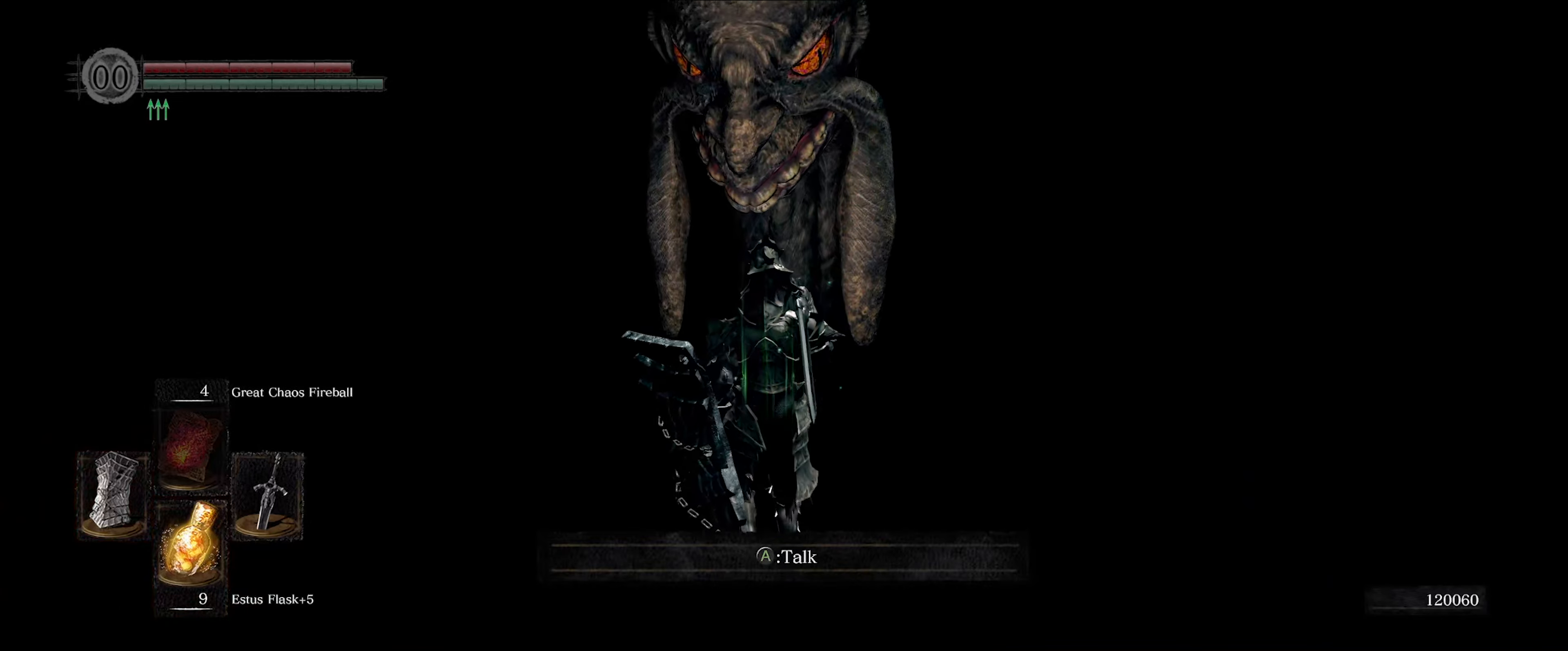
{"buttons": [], "left_stick": "center", "right_stick": "center", "events": [[333, "A", "down"], [333, "left_stick", "center"], [450, "A", "up"]]}
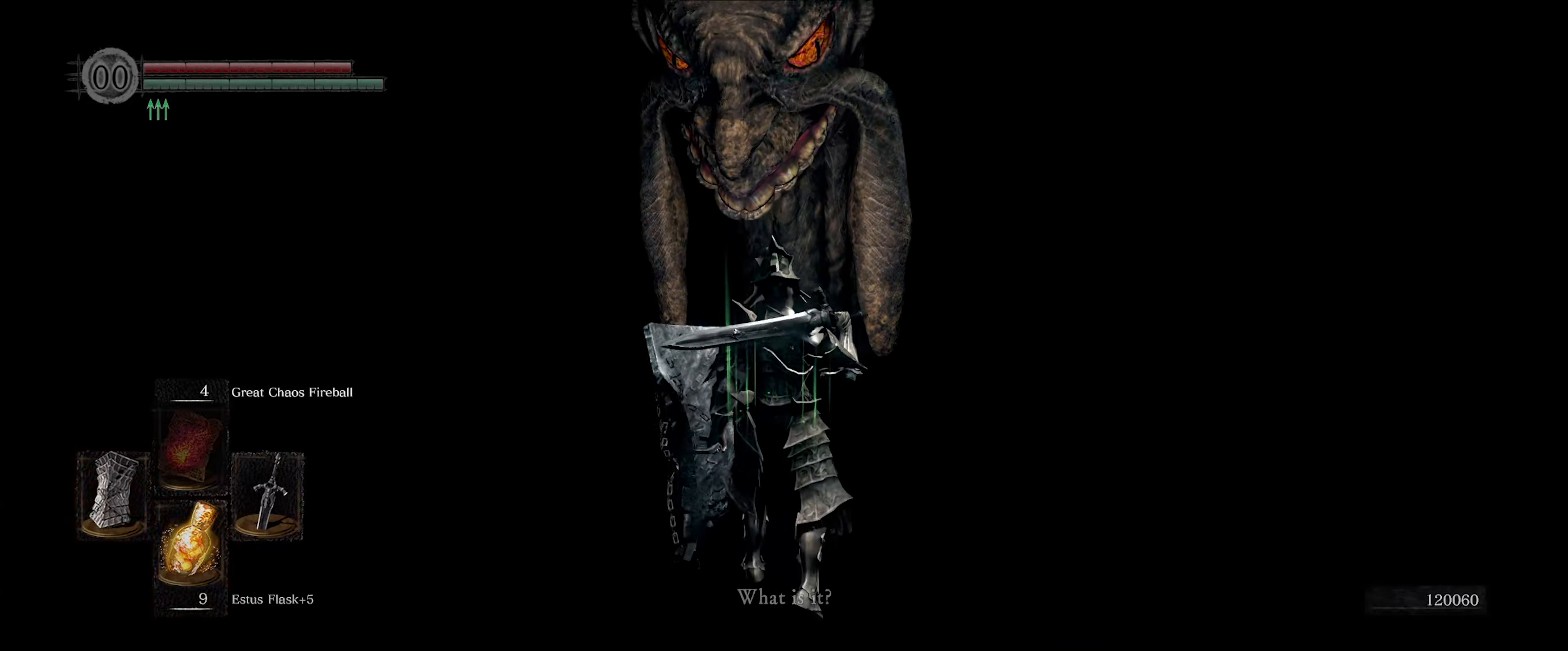
{"buttons": [], "left_stick": "center", "right_stick": "center", "events": []}
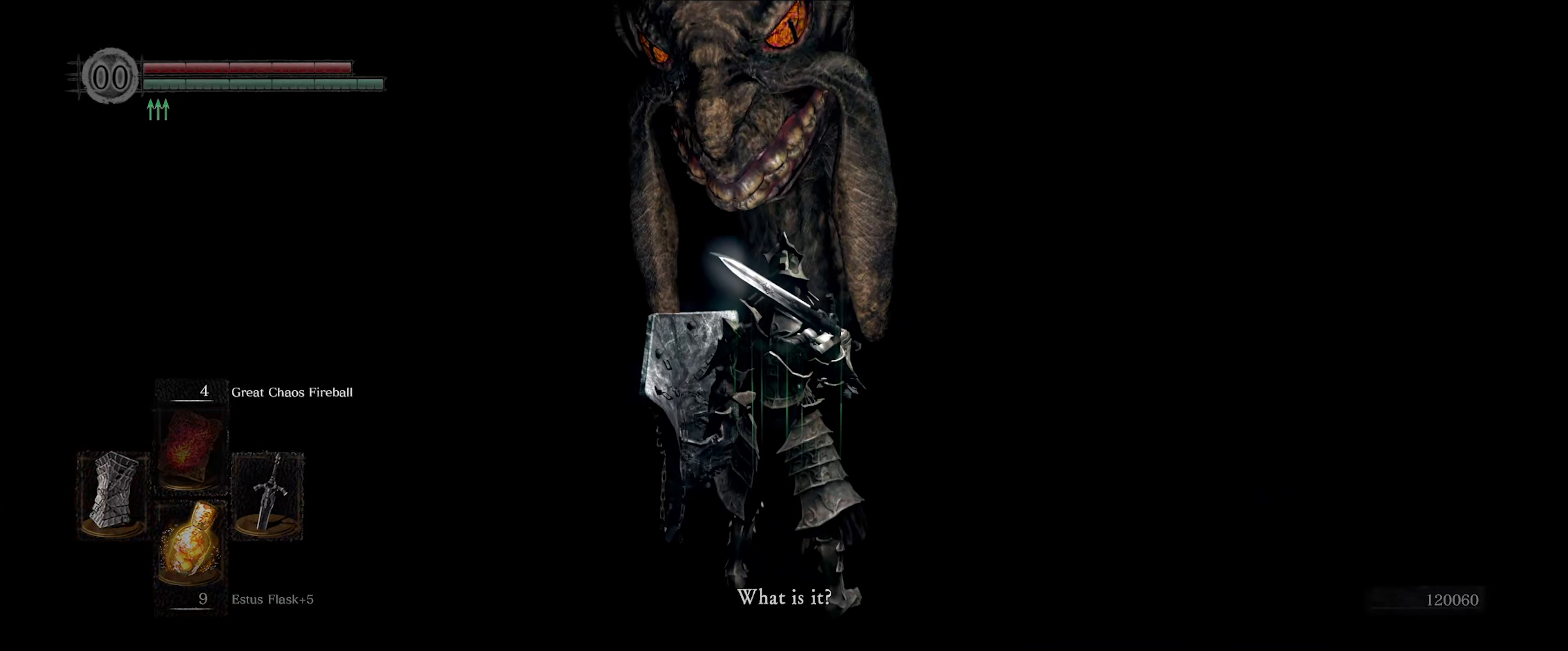
{"buttons": [], "left_stick": "center", "right_stick": "center", "events": []}
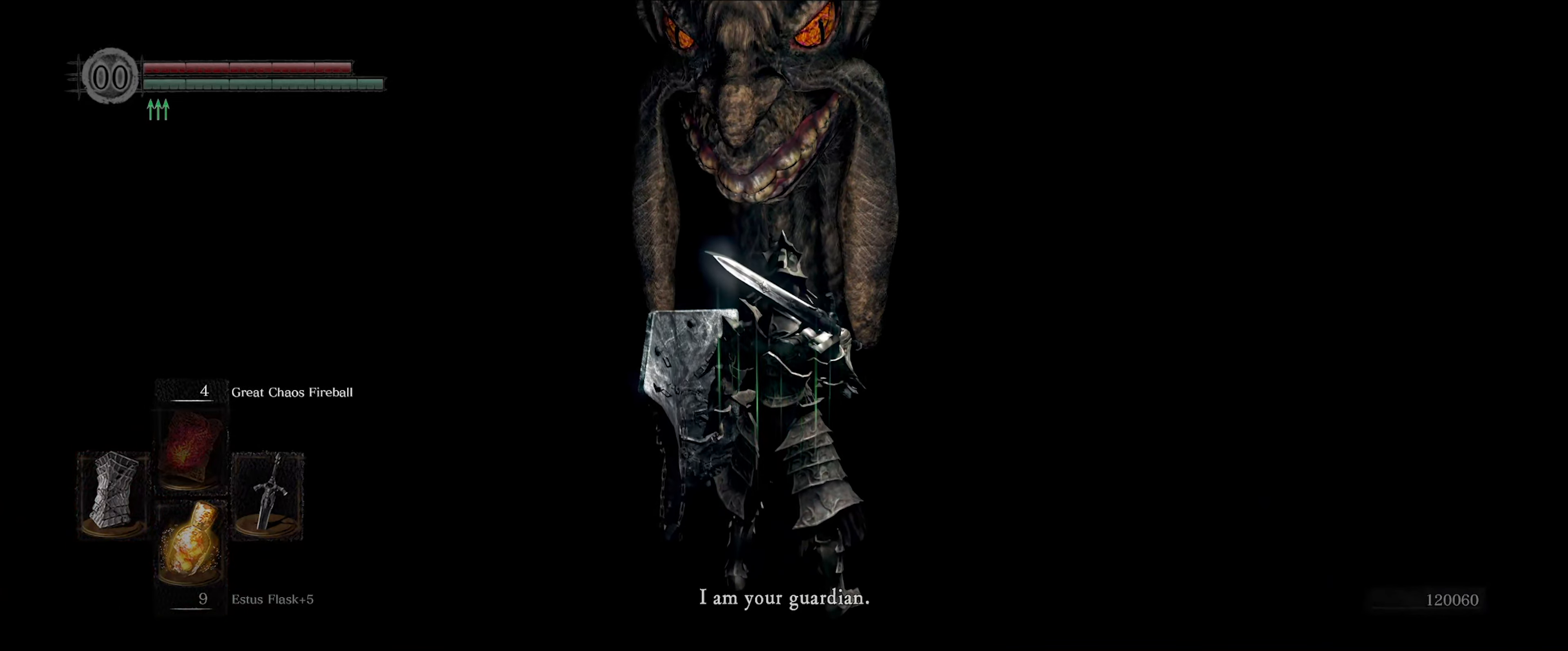
{"buttons": [], "left_stick": "center", "right_stick": "center", "events": []}
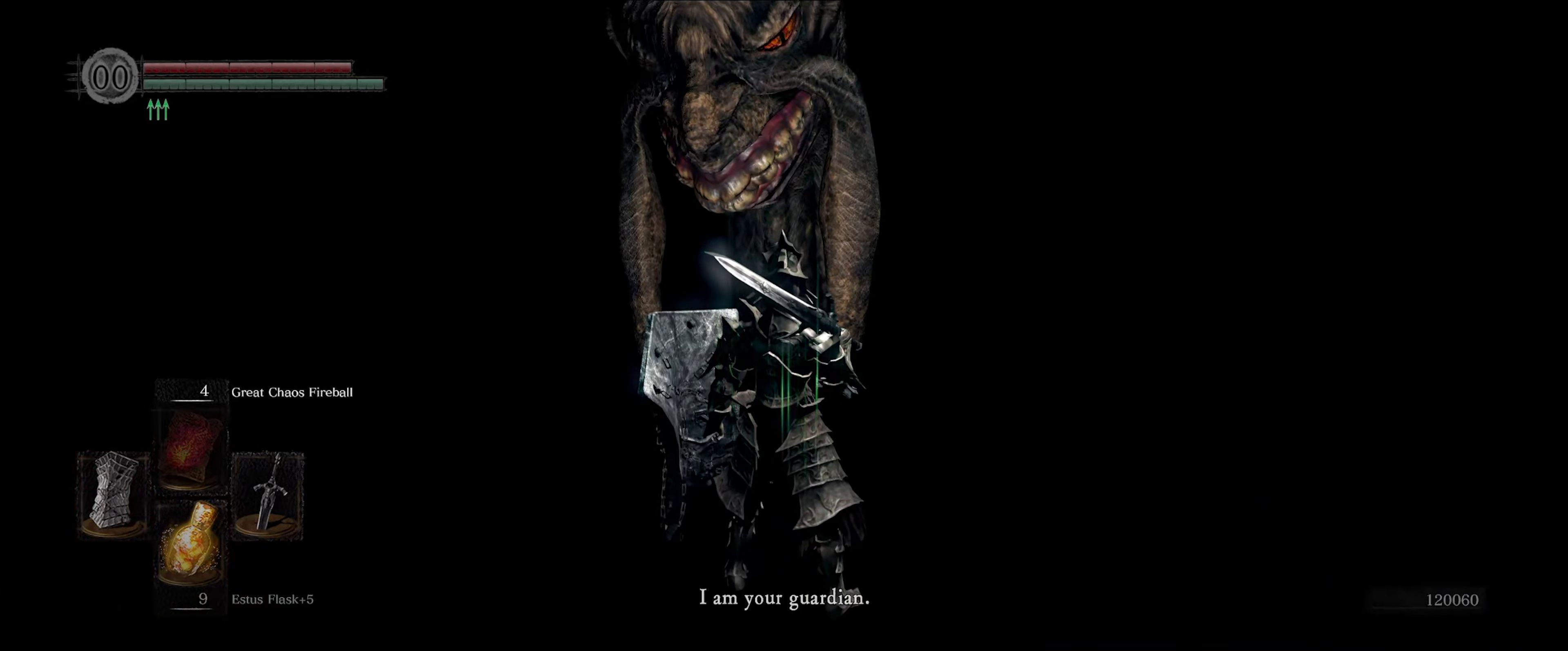
{"buttons": [], "left_stick": "center", "right_stick": "center", "events": [[16, "right_stick", "left"], [150, "right_stick", "center"]]}
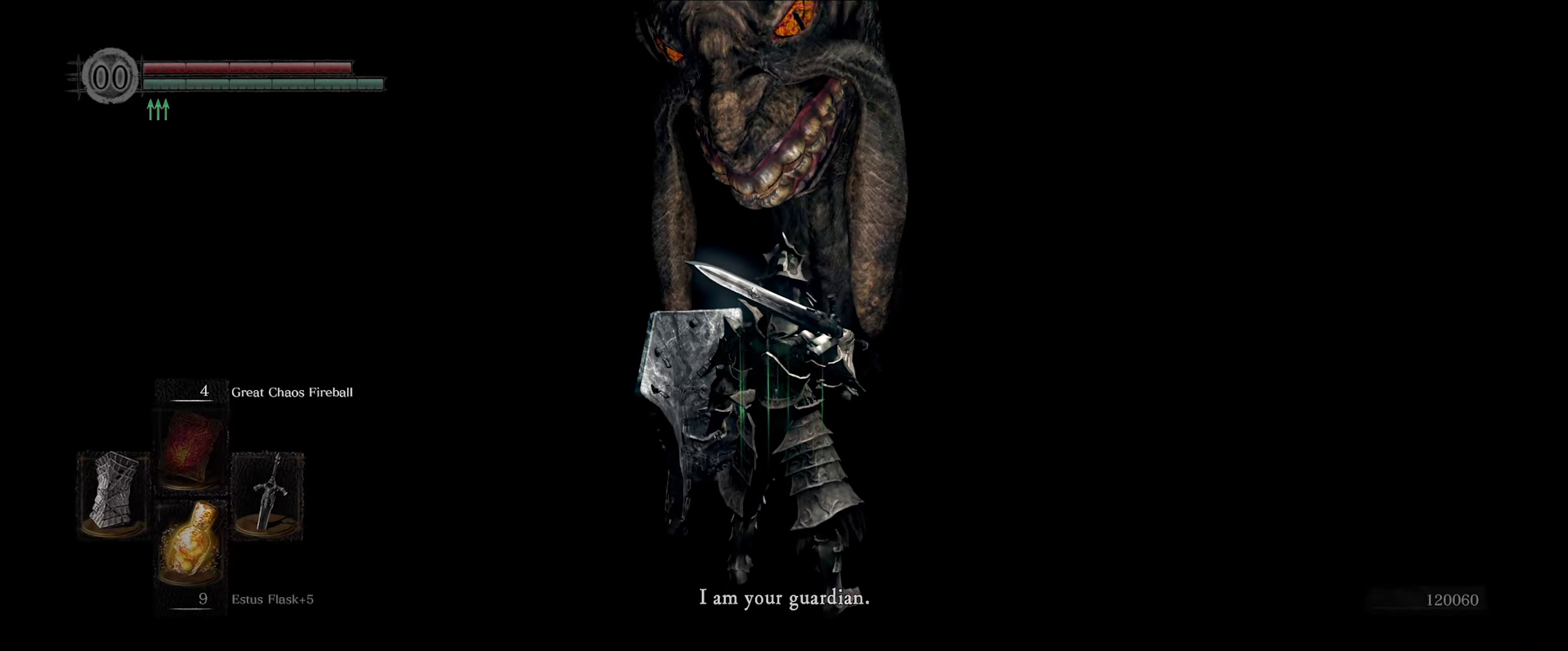
{"buttons": [], "left_stick": "center", "right_stick": "center", "events": []}
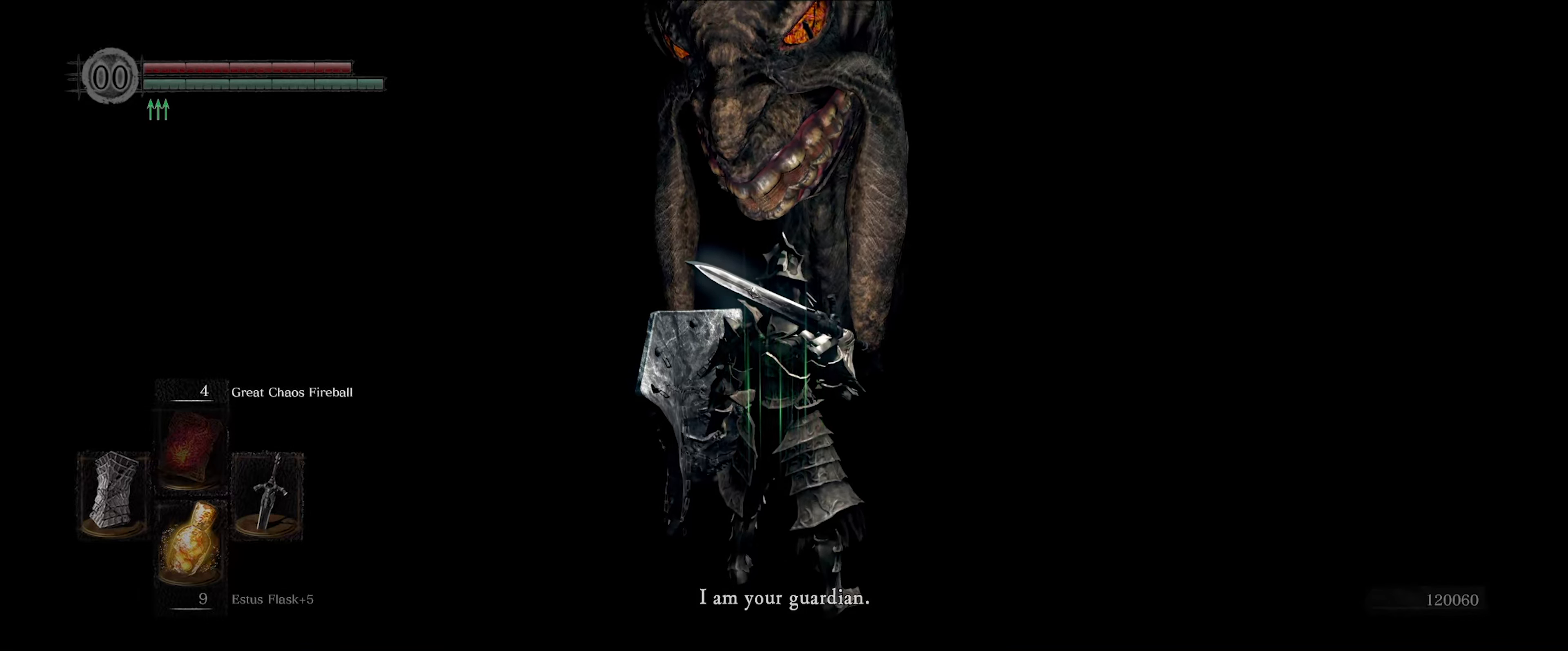
{"buttons": [], "left_stick": "center", "right_stick": "center", "events": []}
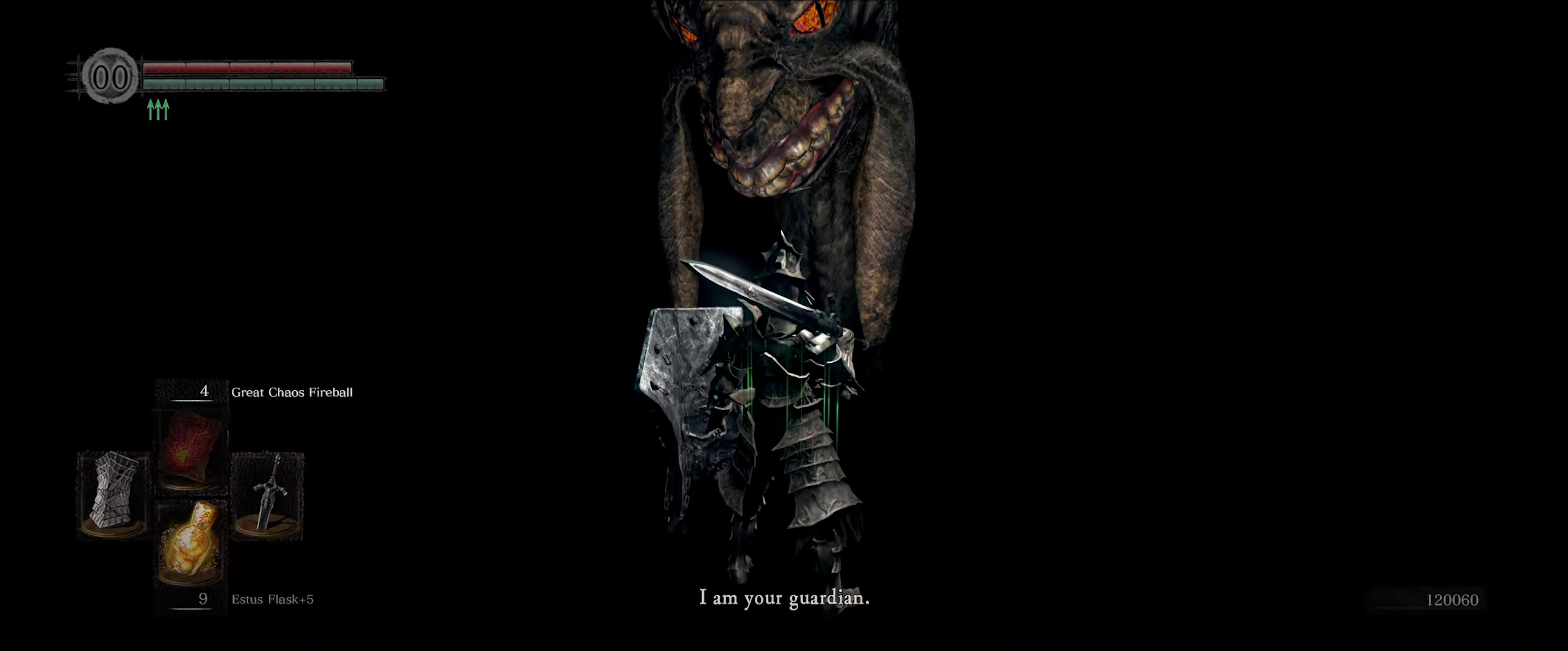
{"buttons": [], "left_stick": "center", "right_stick": "center", "events": []}
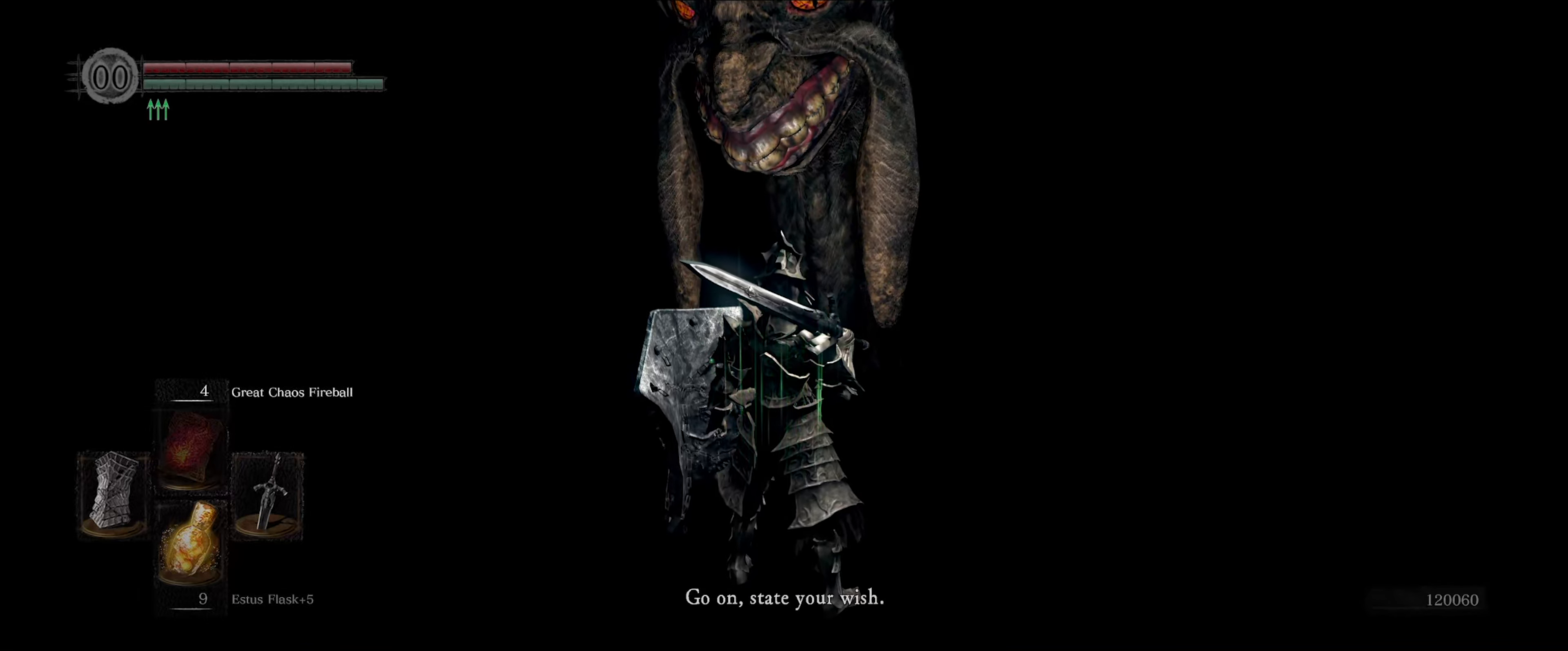
{"buttons": [], "left_stick": "center", "right_stick": "center", "events": []}
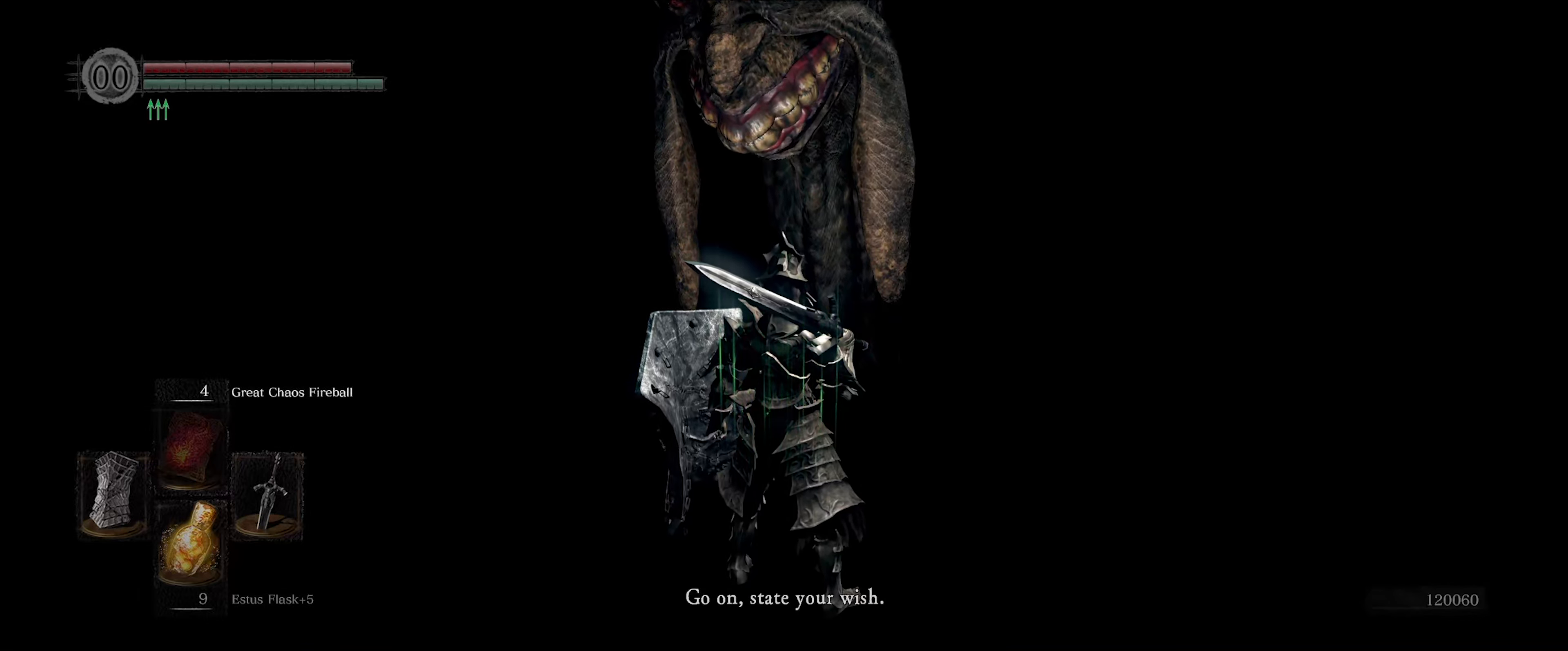
{"buttons": [], "left_stick": "center", "right_stick": "center", "events": []}
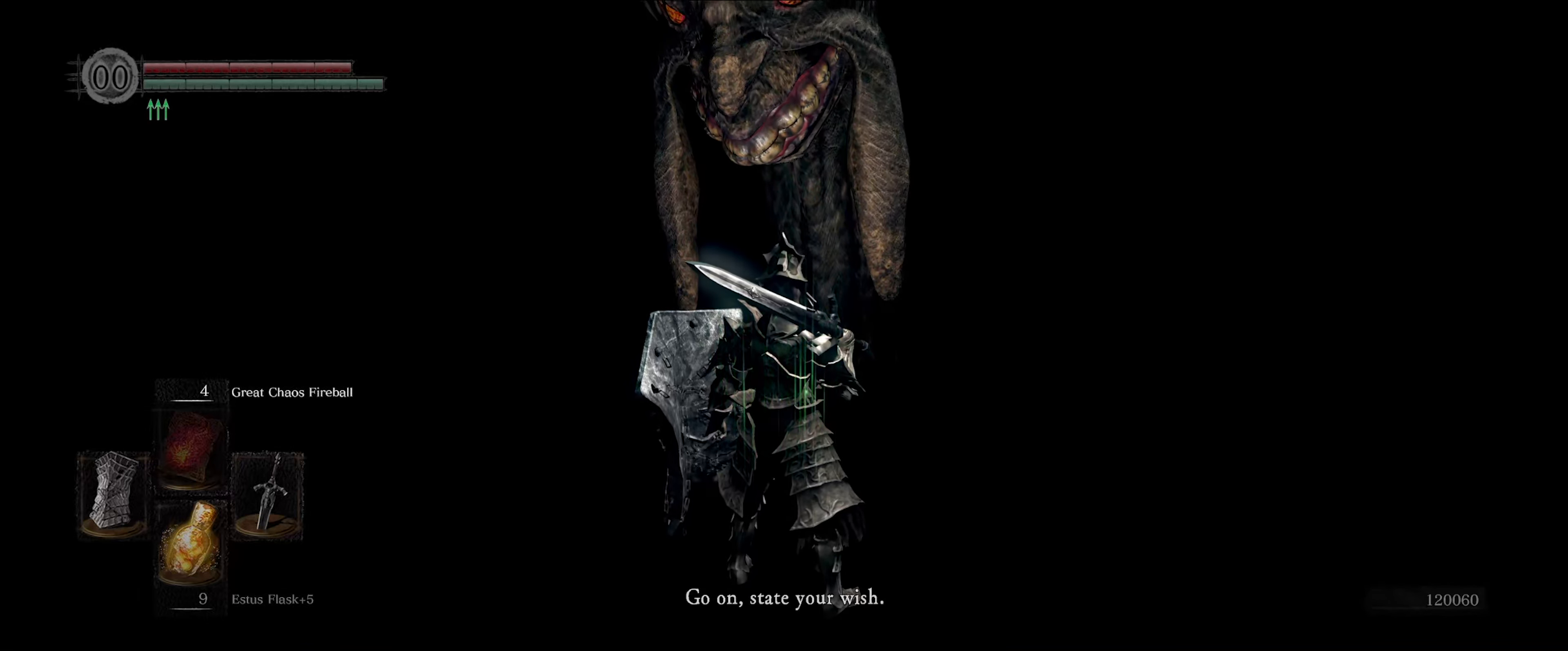
{"buttons": [], "left_stick": "center", "right_stick": "center", "events": [[83, "A", "down"], [167, "A", "up"]]}
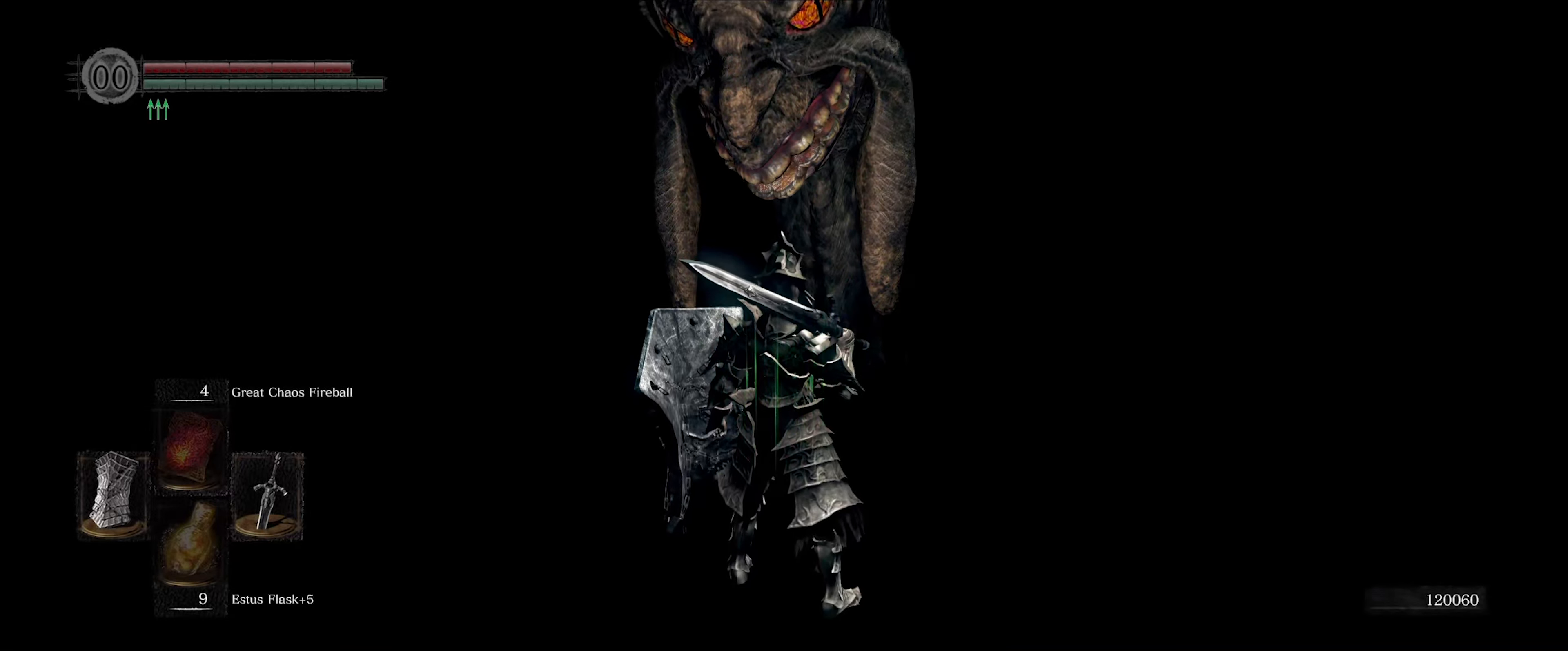
{"buttons": [], "left_stick": "center", "right_stick": "center", "events": []}